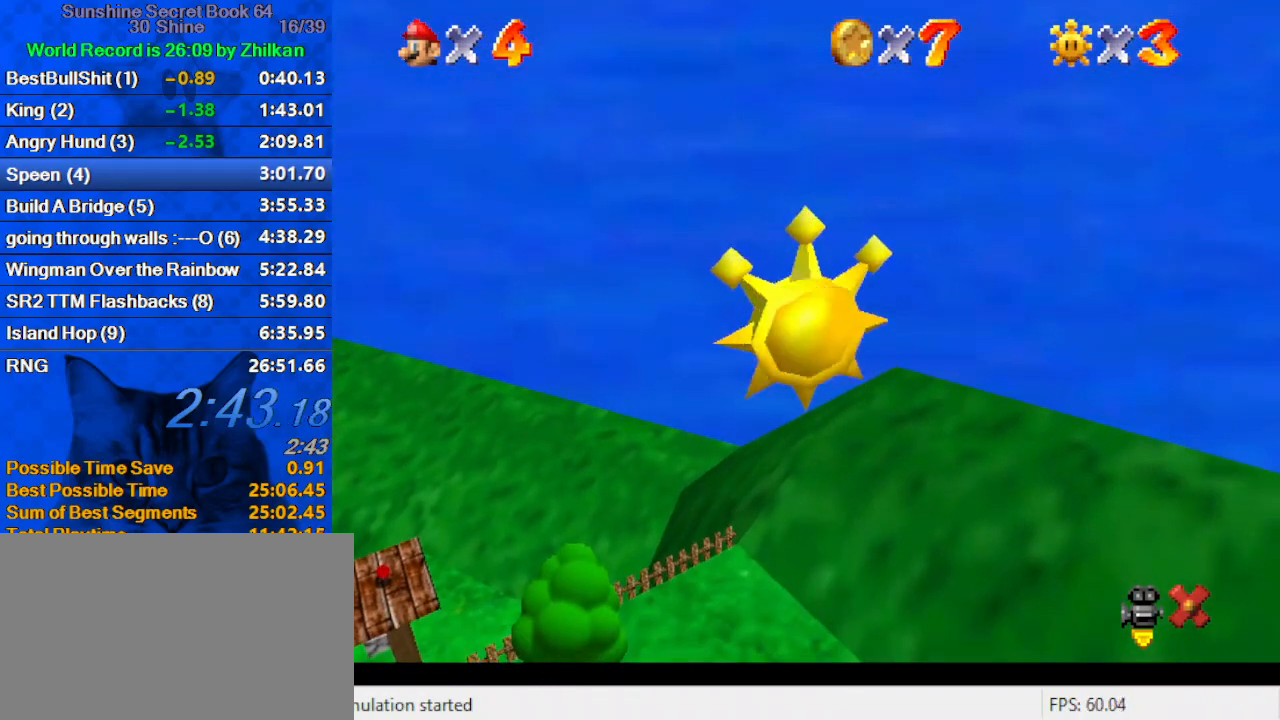
Gameplay with keyboard; each line is a JSON object with the keys held at the frame after it. "events" lists presses ("down") and releases ("up") of "a", "c", "ctrl", "d", "down", "left", "return", "right", "s", "shift", "up", "w", "x" and "y" between this image and that frame as [ms after this image, input, new state], when the widget could be followed in between. No other keys are recorded. Mouse input is not recorded.
{"keys": ["up"], "events": [[267, "right", "down"], [467, "right", "up"]]}
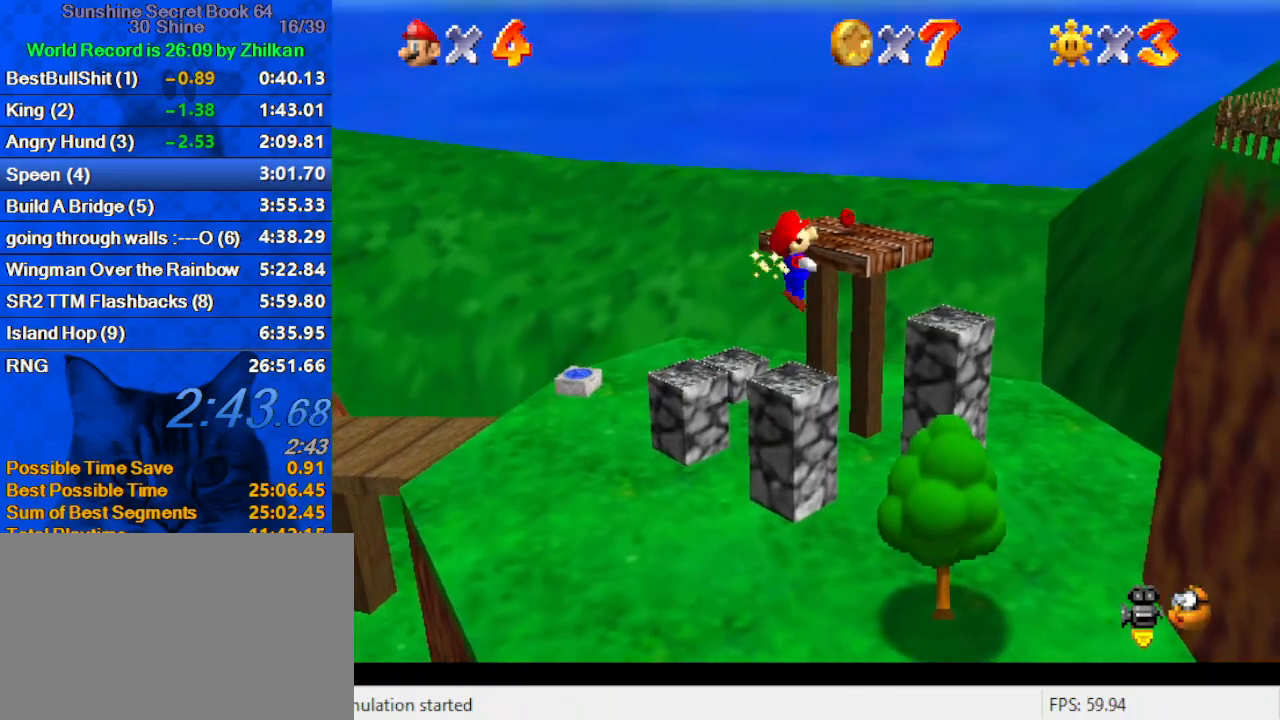
{"keys": ["left", "shift", "up"], "events": [[200, "right", "down"], [233, "shift", "down"], [300, "right", "up"], [333, "a", "down"], [467, "left", "down"], [500, "a", "up"]]}
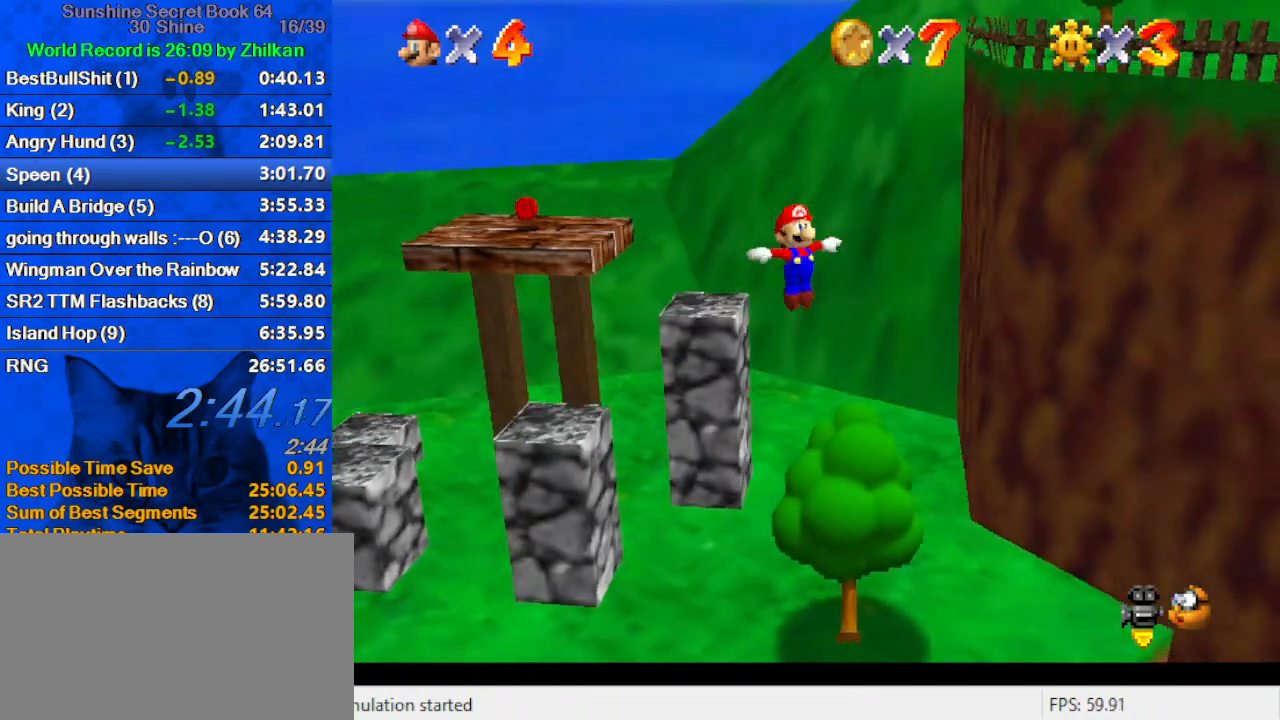
{"keys": ["up"], "events": [[433, "left", "up"], [433, "shift", "up"]]}
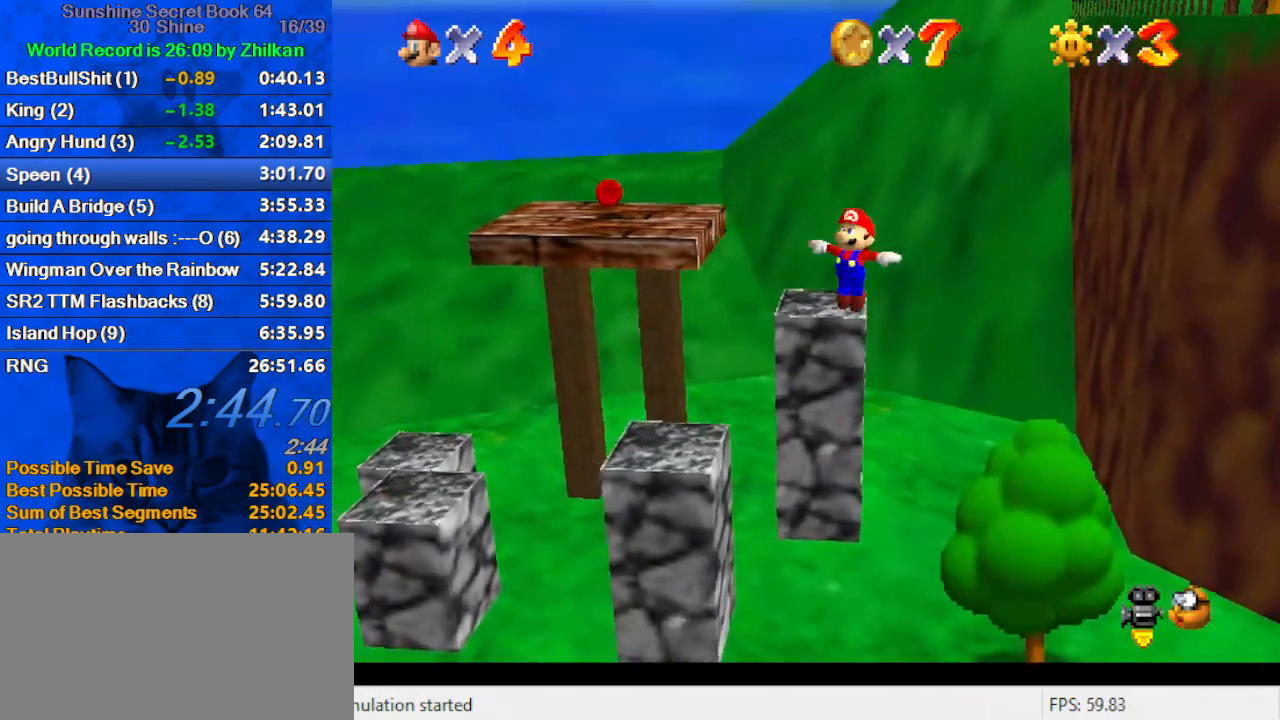
{"keys": ["a", "left", "up"], "events": [[200, "shift", "down"], [367, "shift", "up"], [433, "a", "down"], [433, "left", "down"]]}
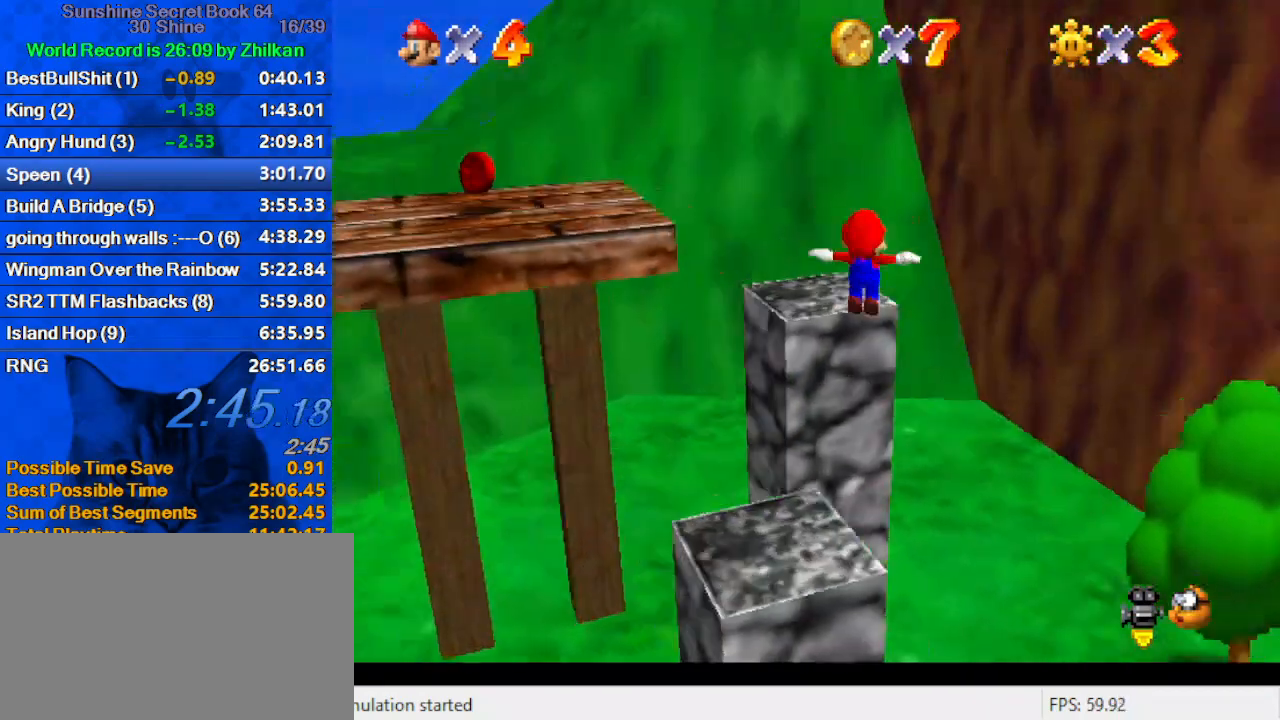
{"keys": ["left", "up"], "events": [[33, "a", "up"], [100, "left", "up"], [133, "right", "down"], [167, "right", "up"], [467, "left", "down"]]}
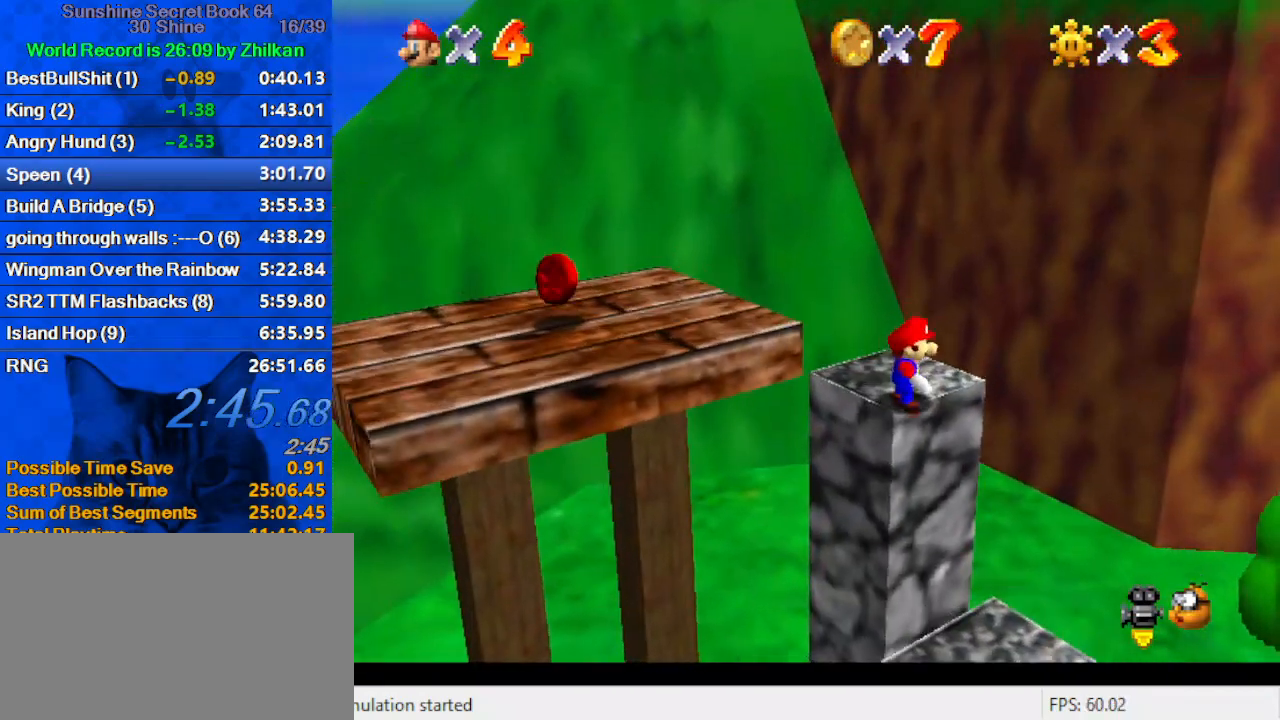
{"keys": ["left", "up"], "events": [[133, "left", "up"], [500, "left", "down"]]}
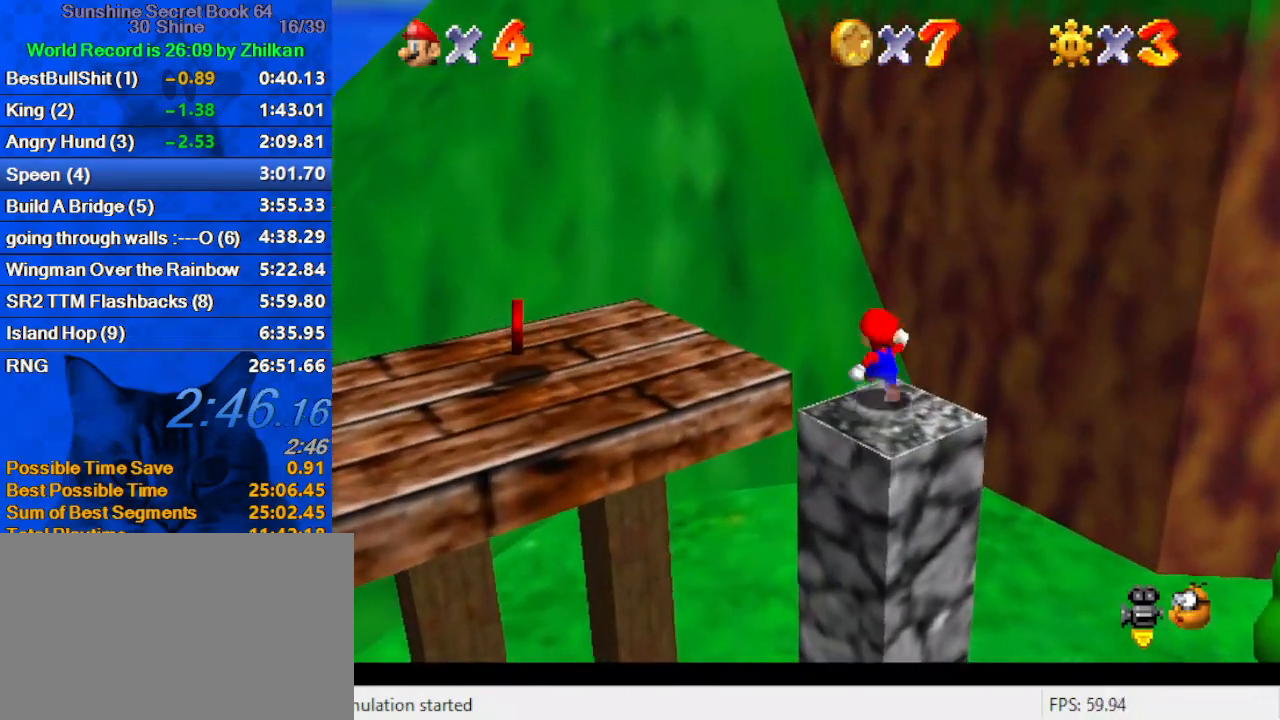
{"keys": ["left", "shift", "up", "y"], "events": [[67, "y", "down"], [100, "shift", "down"], [200, "left", "up"], [300, "left", "down"]]}
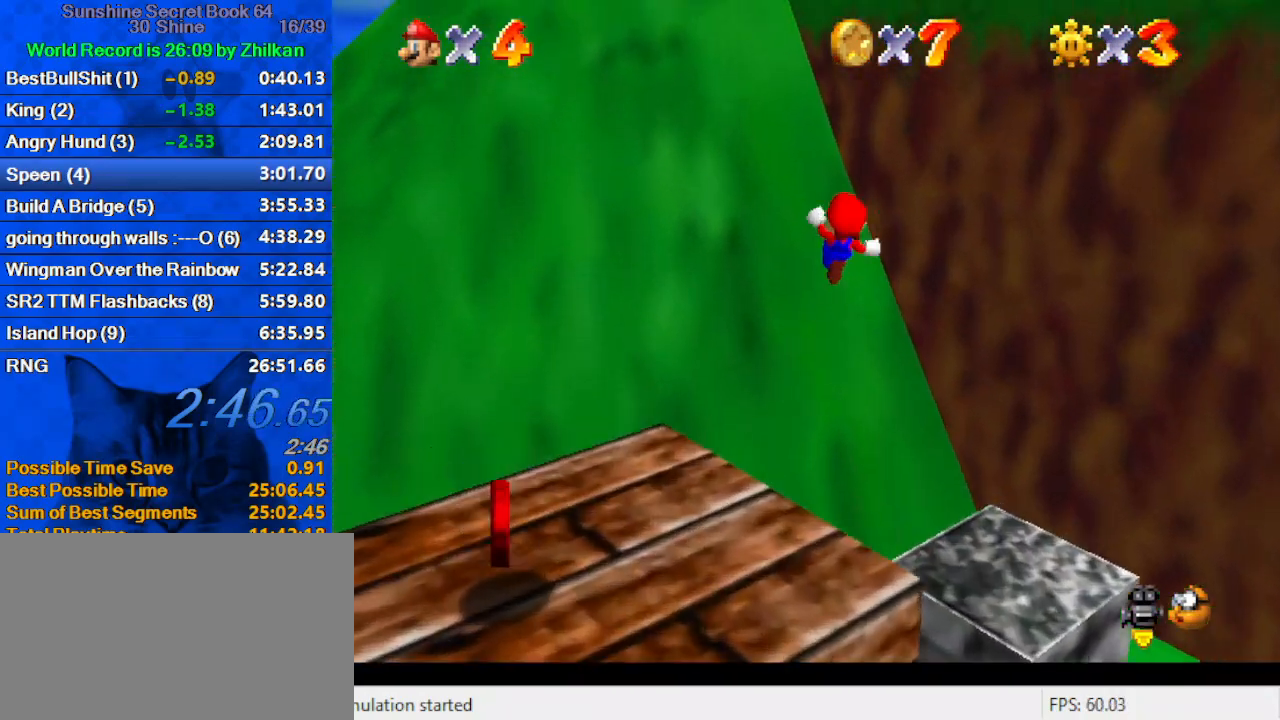
{"keys": ["up"], "events": [[400, "left", "up"], [500, "shift", "up"], [500, "y", "up"]]}
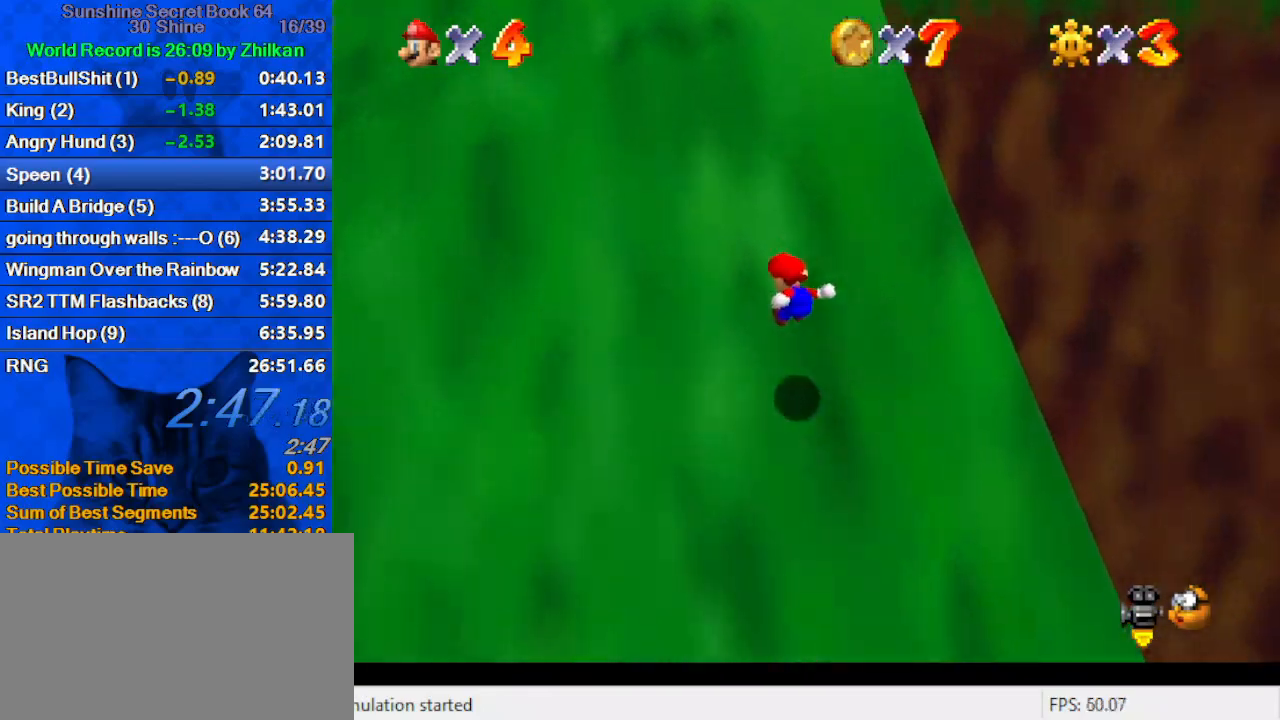
{"keys": ["shift", "up"], "events": [[267, "a", "down"], [367, "left", "down"], [400, "a", "up"], [400, "left", "up"], [500, "shift", "down"]]}
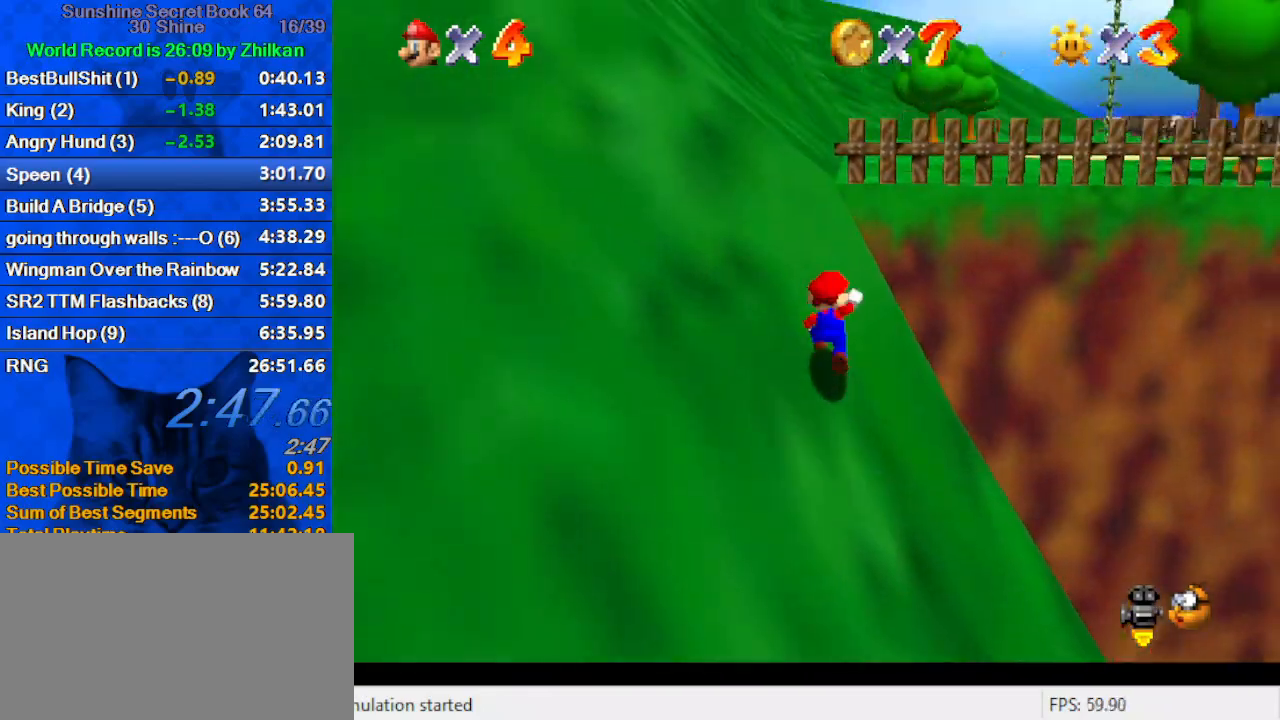
{"keys": ["shift", "up"], "events": [[100, "shift", "up"], [133, "left", "down"], [367, "left", "up"], [433, "shift", "down"]]}
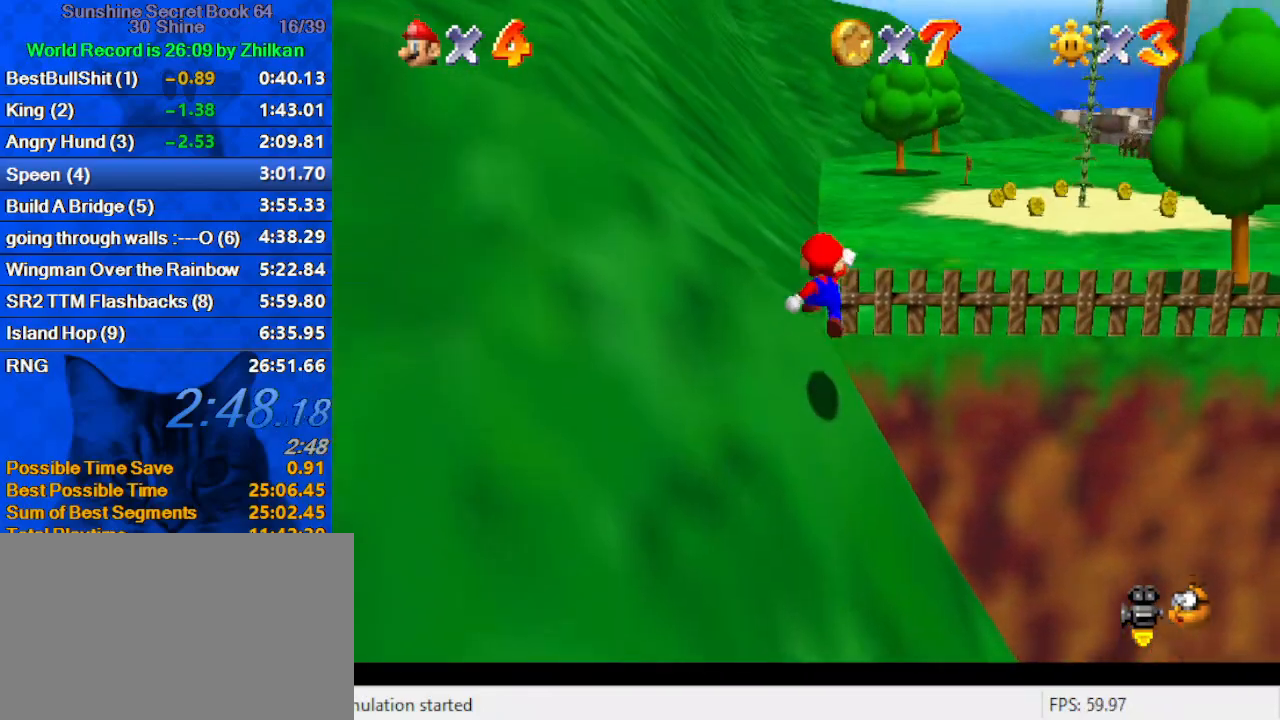
{"keys": ["right", "up"], "events": [[167, "ctrl", "down"], [167, "shift", "up"], [267, "right", "down"], [300, "ctrl", "up"], [367, "a", "down"], [500, "a", "up"]]}
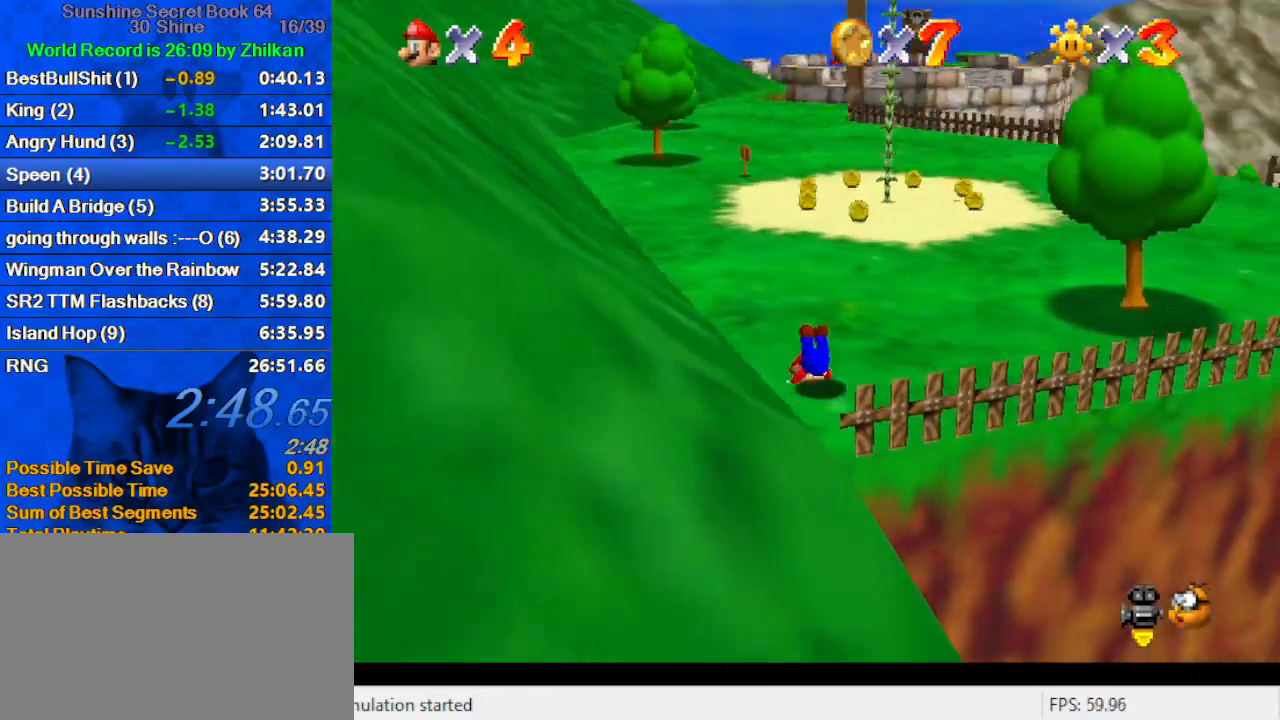
{"keys": ["shift", "up"], "events": [[133, "shift", "down"], [233, "shift", "up"], [267, "right", "up"], [300, "left", "down"], [300, "shift", "down"], [467, "left", "up"]]}
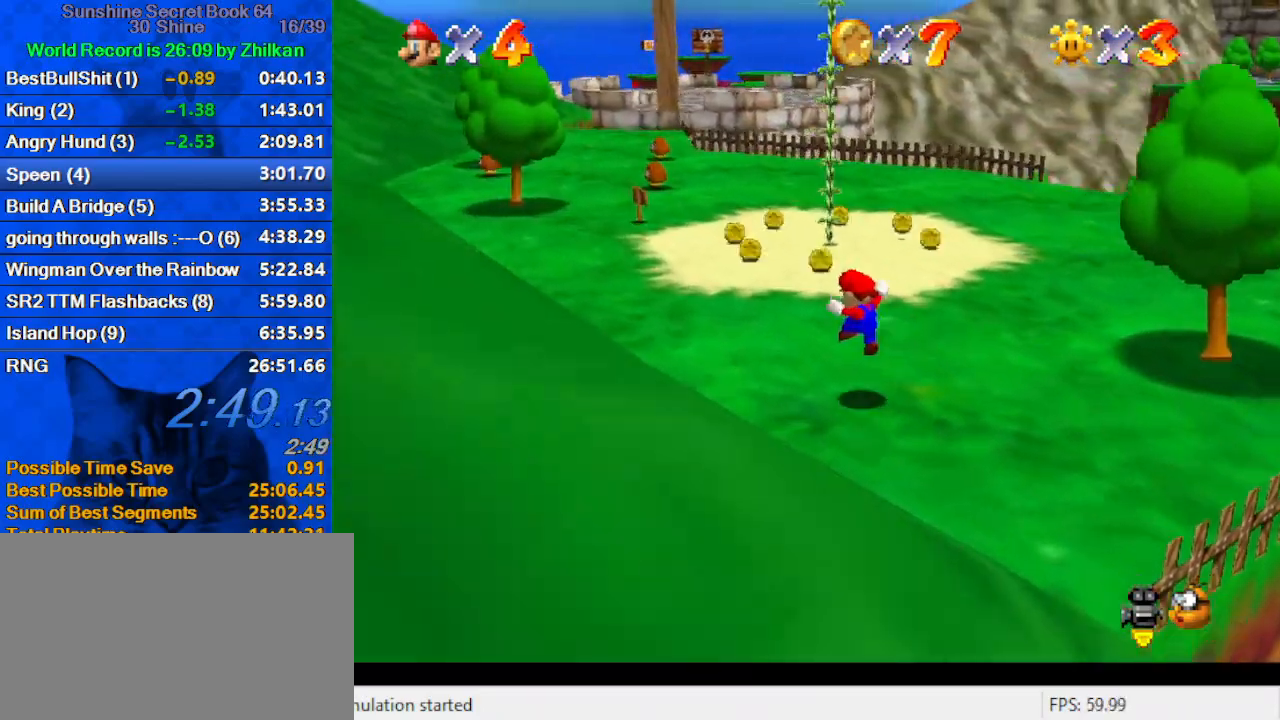
{"keys": ["up"], "events": [[267, "ctrl", "down"], [333, "right", "down"], [367, "up", "up"], [433, "ctrl", "up"], [433, "shift", "up"], [467, "right", "up"], [500, "up", "down"]]}
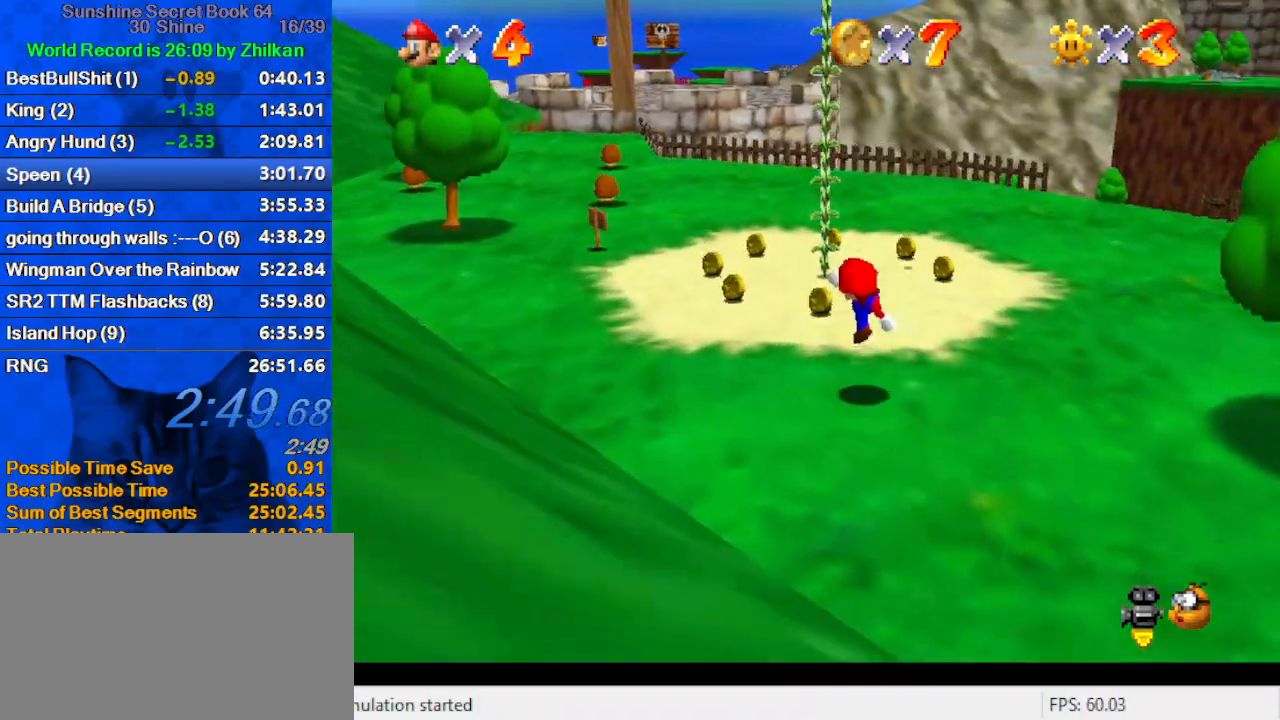
{"keys": ["right", "up"], "events": [[100, "right", "down"], [167, "right", "up"], [200, "shift", "down"], [233, "shift", "up"], [400, "right", "down"]]}
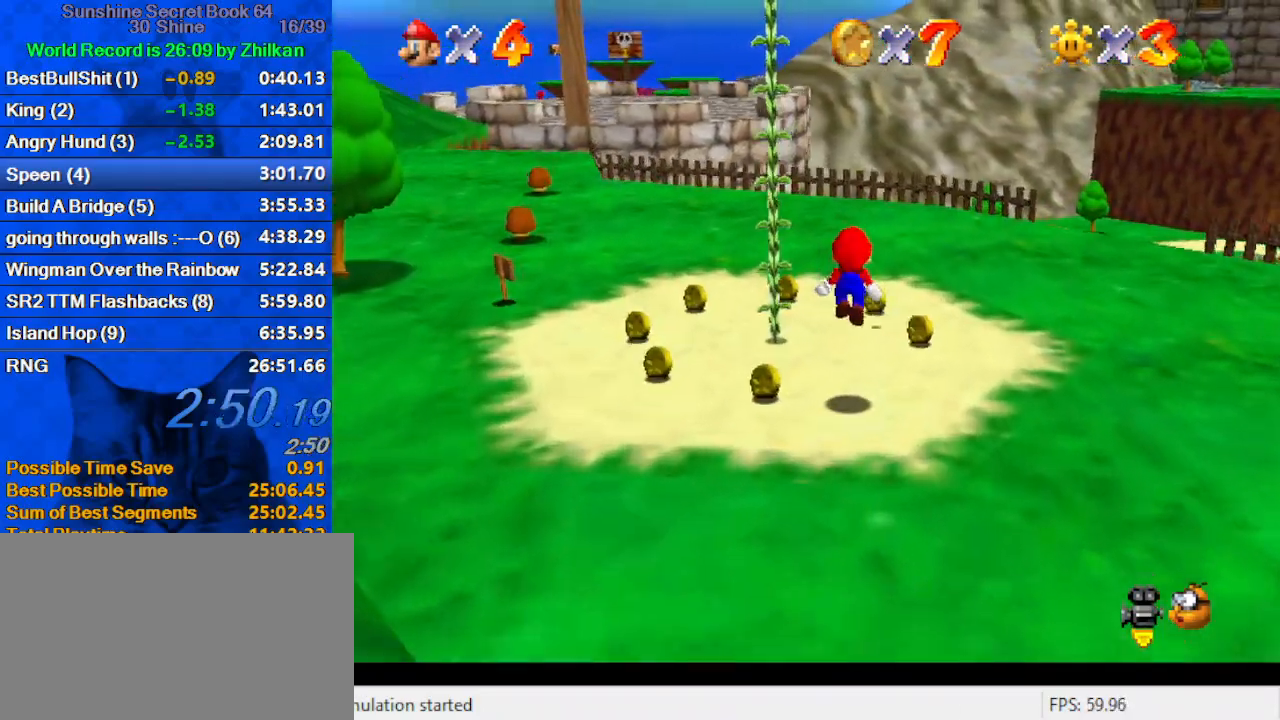
{"keys": ["down", "left", "shift"], "events": [[67, "right", "up"], [67, "up", "up"], [133, "down", "down"], [167, "left", "down"], [200, "left", "up"], [267, "shift", "down"], [500, "left", "down"]]}
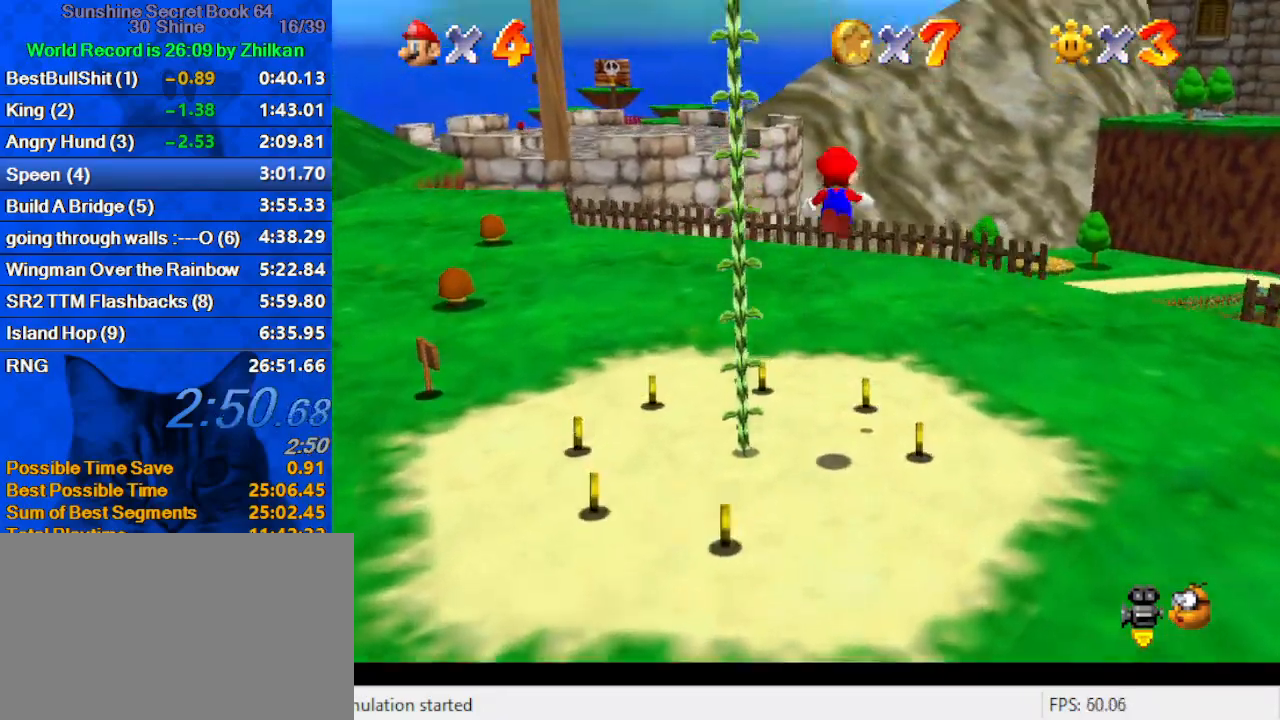
{"keys": ["up"], "events": [[200, "down", "up"], [233, "a", "down"], [333, "shift", "up"], [367, "a", "up"], [367, "up", "down"], [433, "left", "up"]]}
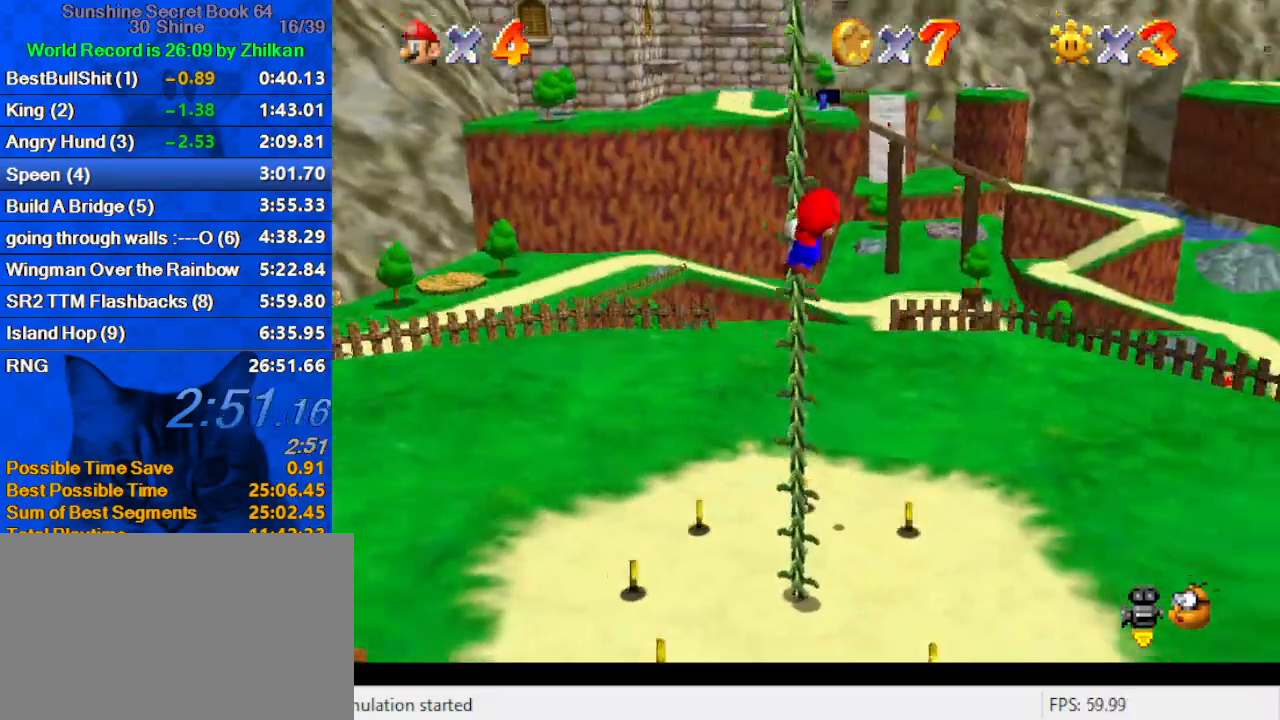
{"keys": ["up"], "events": []}
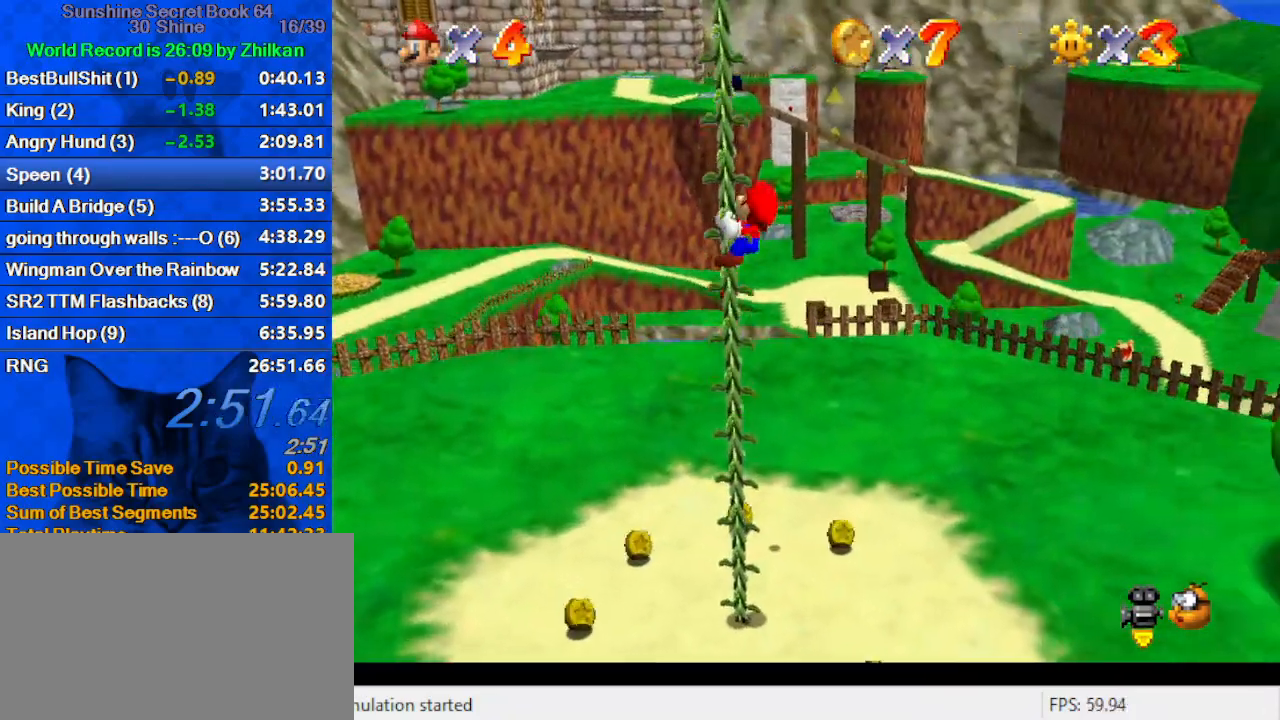
{"keys": ["down", "shift"], "events": [[400, "shift", "down"], [400, "up", "up"], [433, "down", "down"]]}
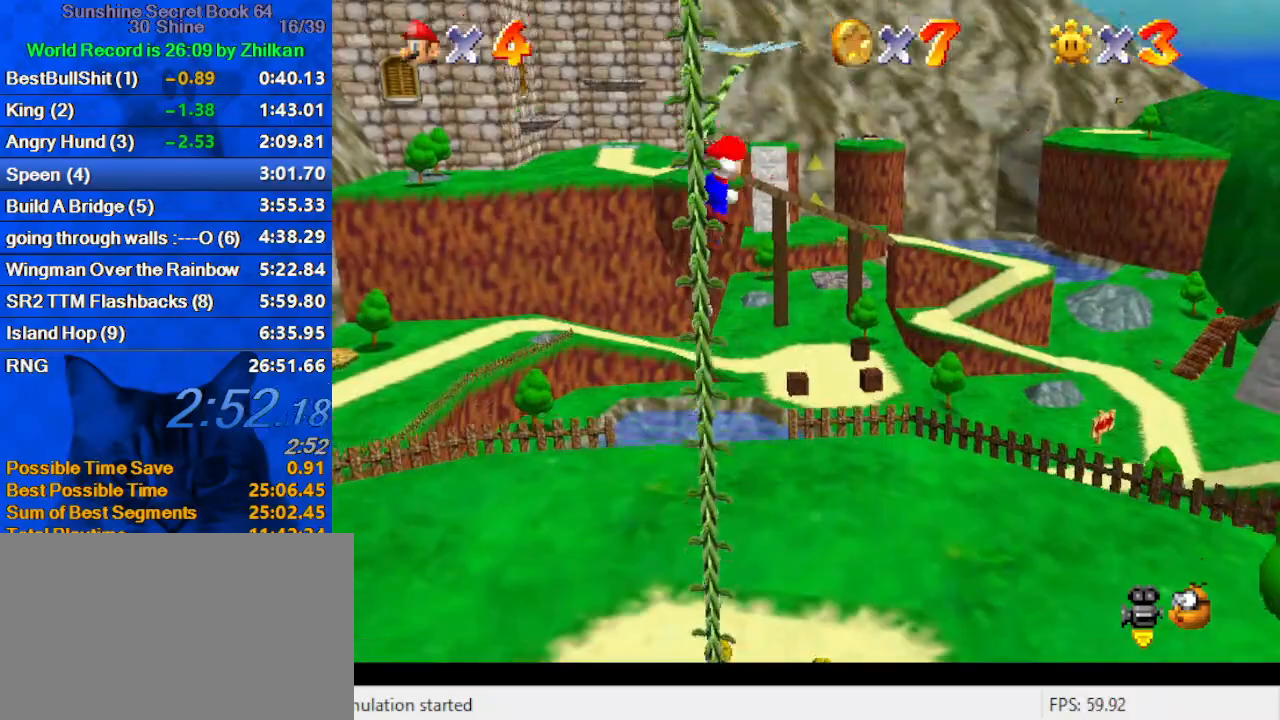
{"keys": ["d", "down"], "events": [[33, "right", "down"], [167, "right", "up"], [167, "shift", "up"], [467, "d", "down"]]}
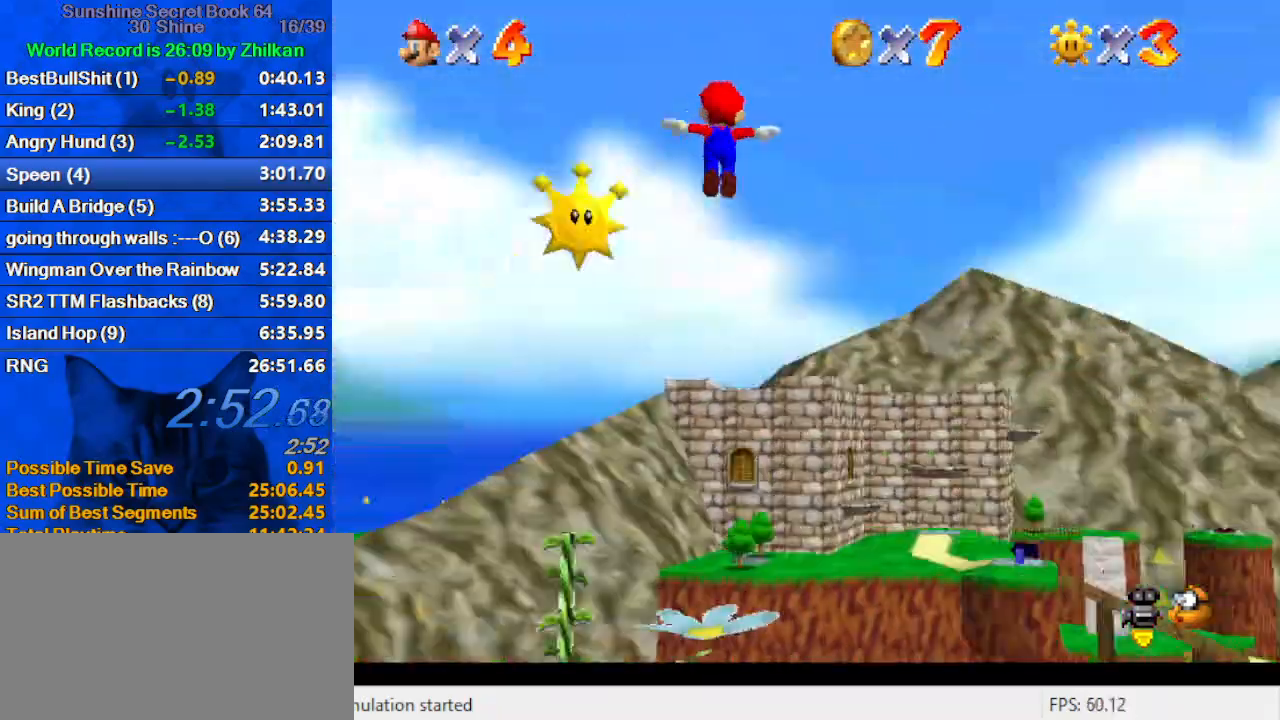
{"keys": [], "events": [[67, "left", "down"], [133, "d", "up"], [333, "down", "up"], [433, "left", "up"]]}
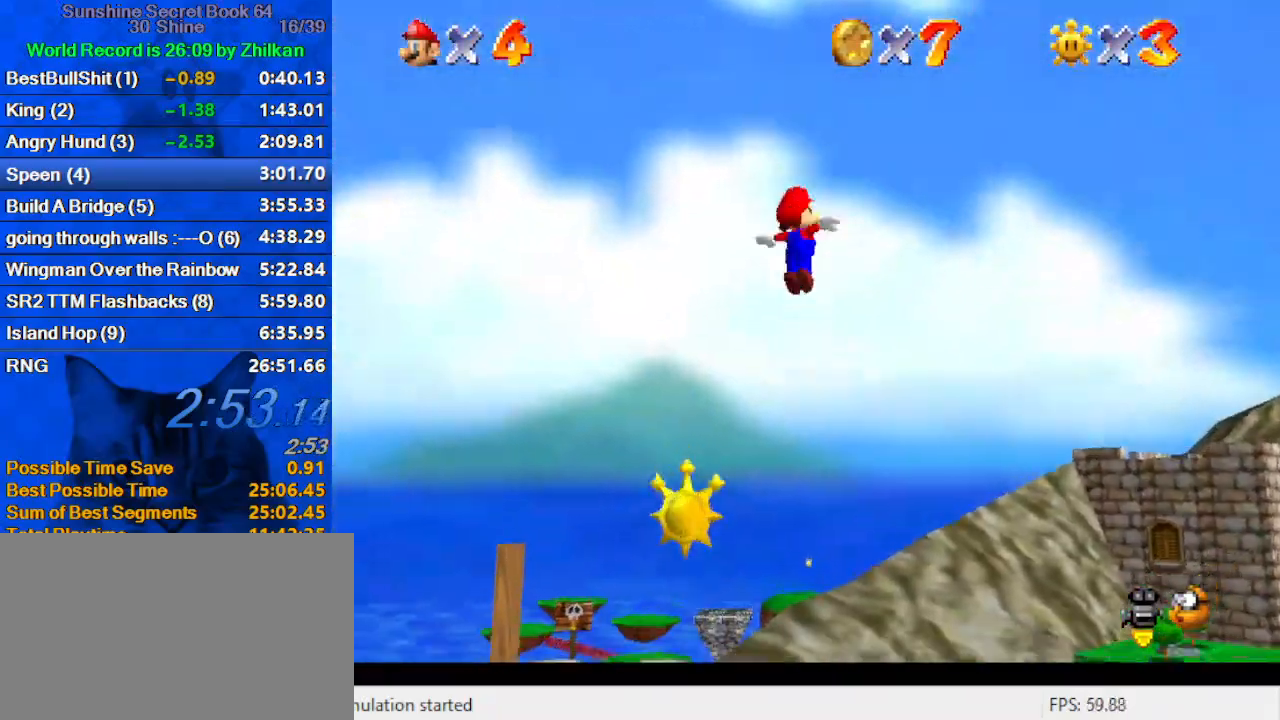
{"keys": ["down"], "events": [[400, "right", "down"], [500, "down", "down"], [500, "right", "up"]]}
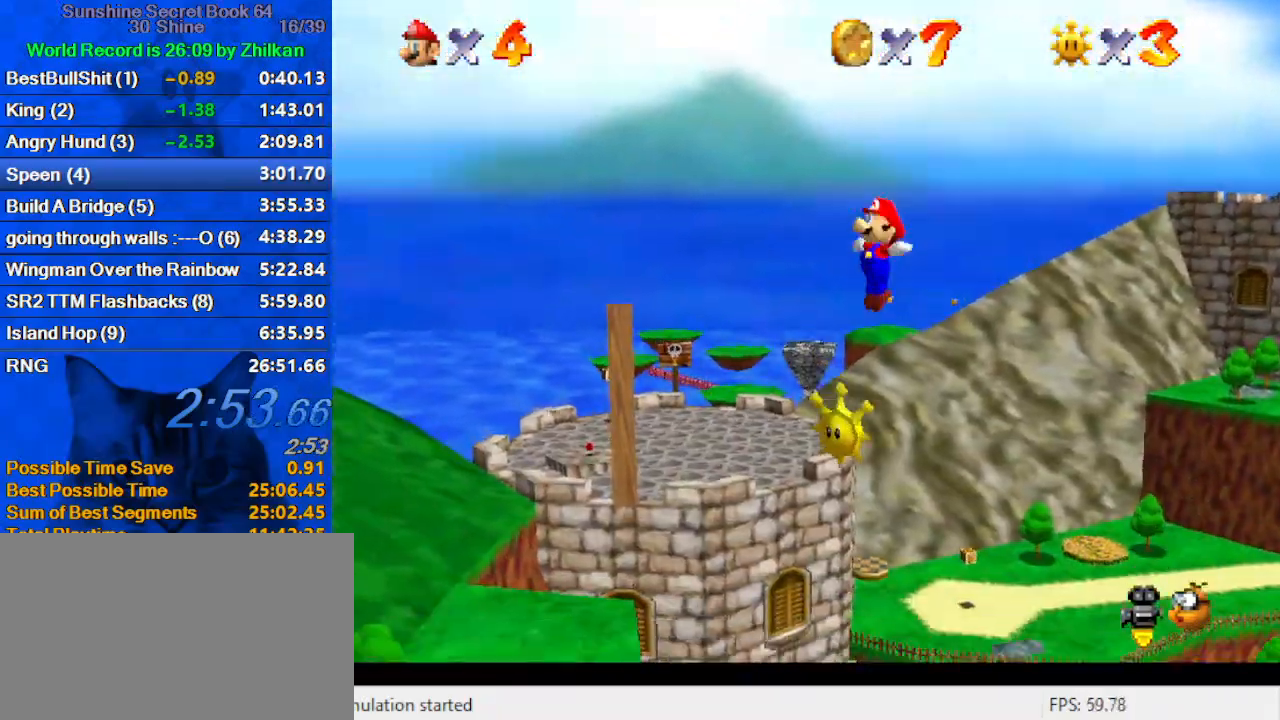
{"keys": ["right", "up"], "events": [[33, "down", "up"], [300, "right", "down"], [367, "up", "down"]]}
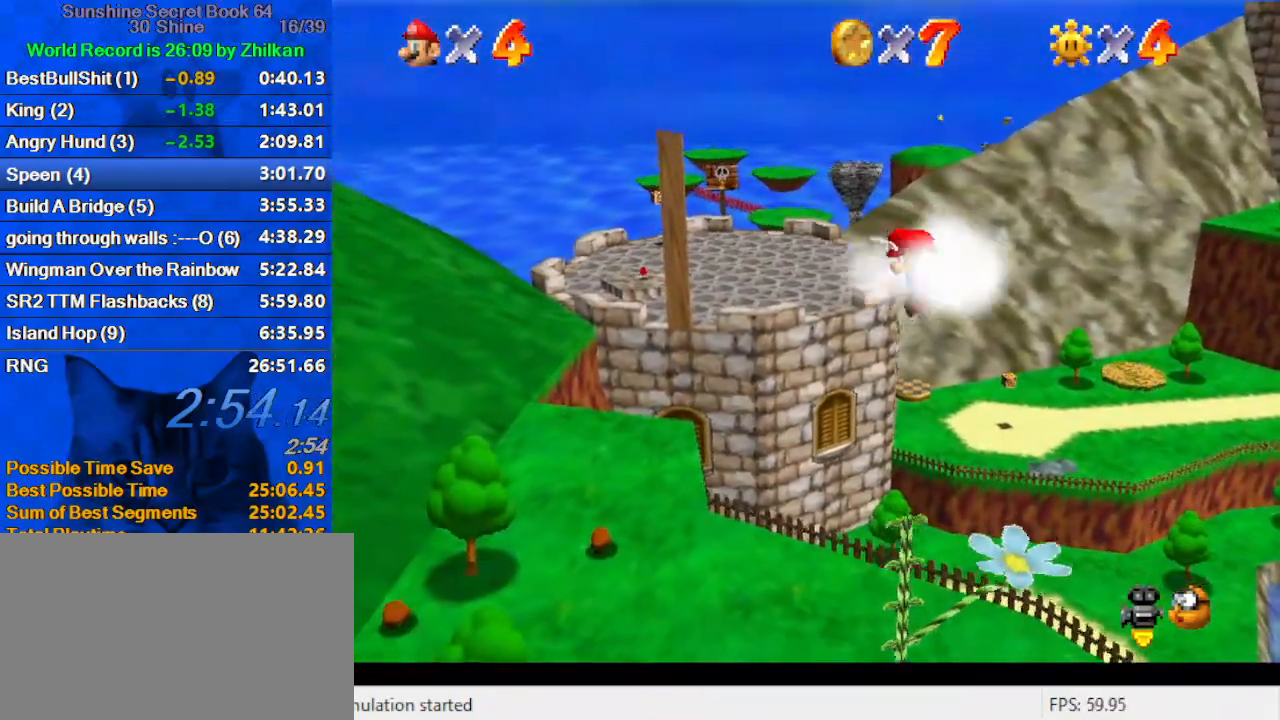
{"keys": [], "events": [[33, "right", "up"], [267, "up", "up"]]}
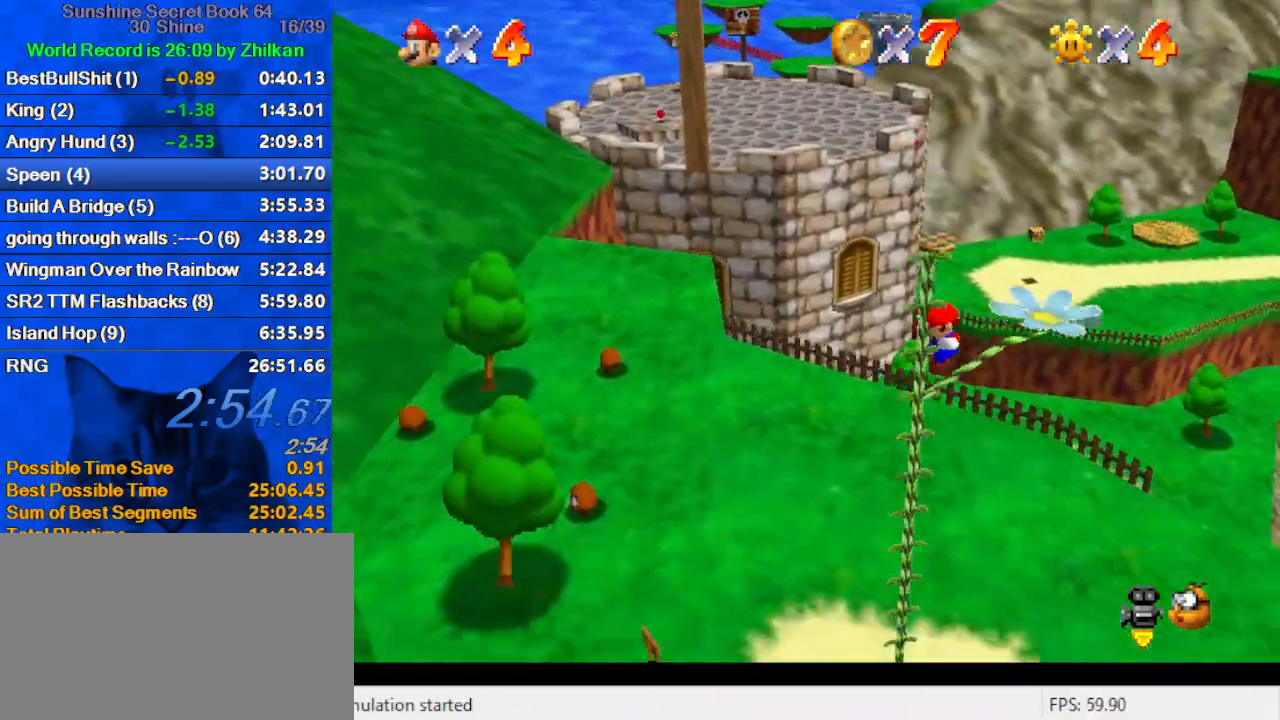
{"keys": [], "events": []}
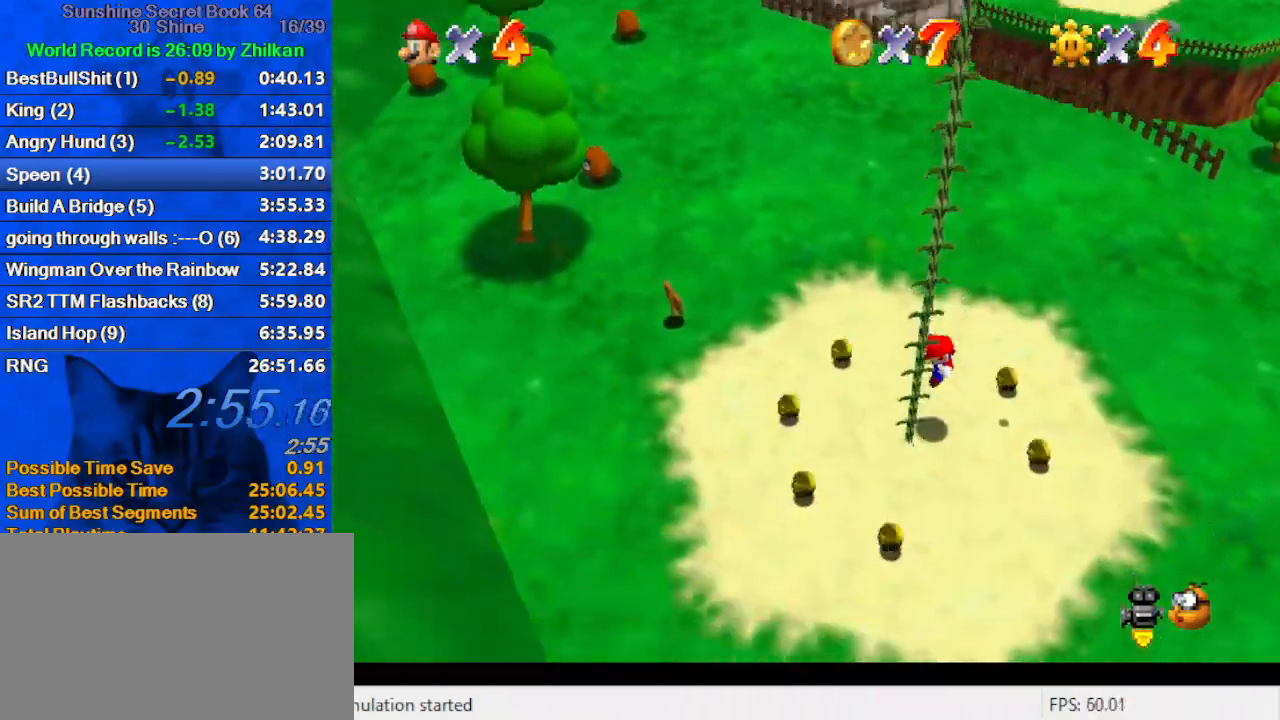
{"keys": ["shift"], "events": [[433, "shift", "down"]]}
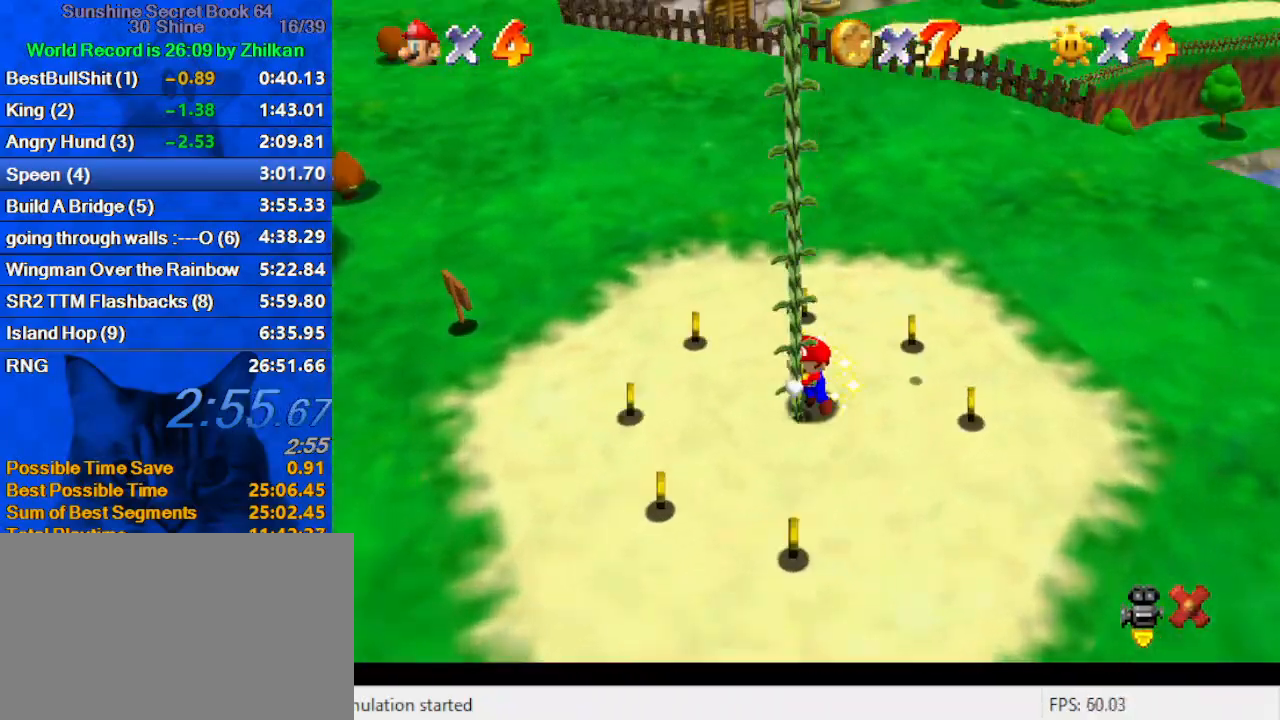
{"keys": [], "events": [[233, "shift", "up"], [367, "a", "down"], [367, "s", "down"], [467, "a", "up"], [467, "s", "up"]]}
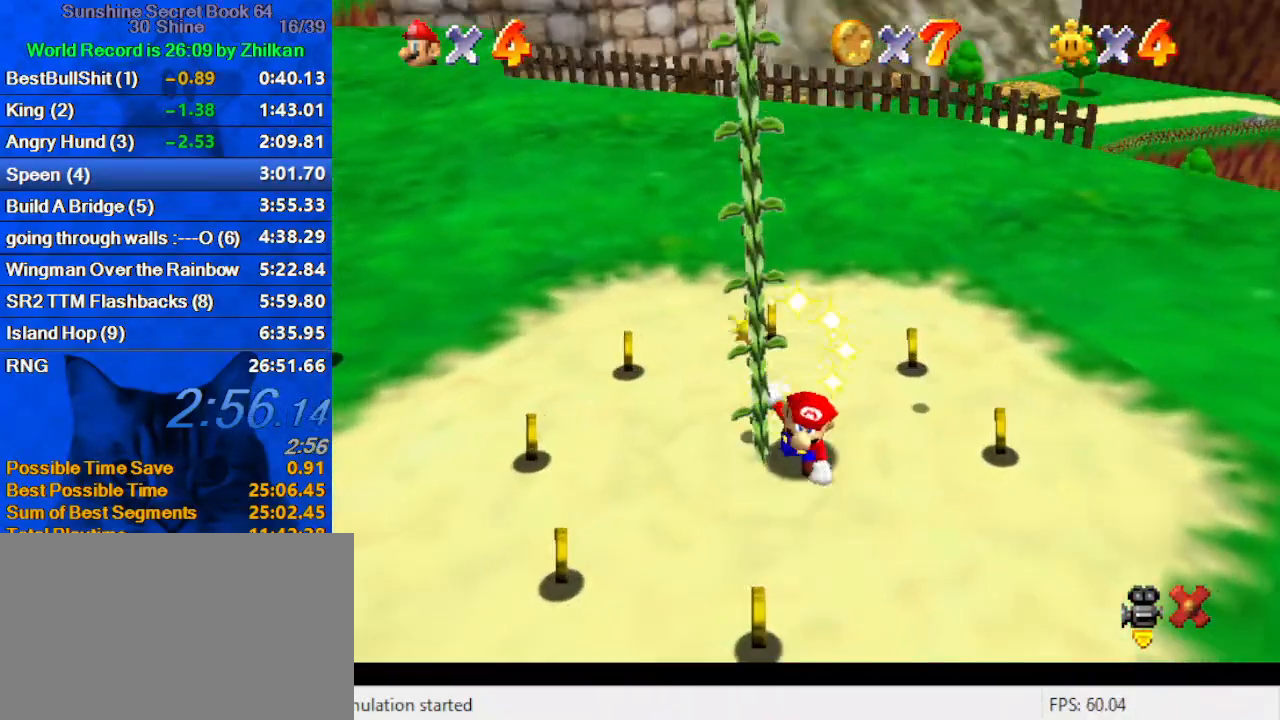
{"keys": ["c"], "events": [[433, "c", "down"]]}
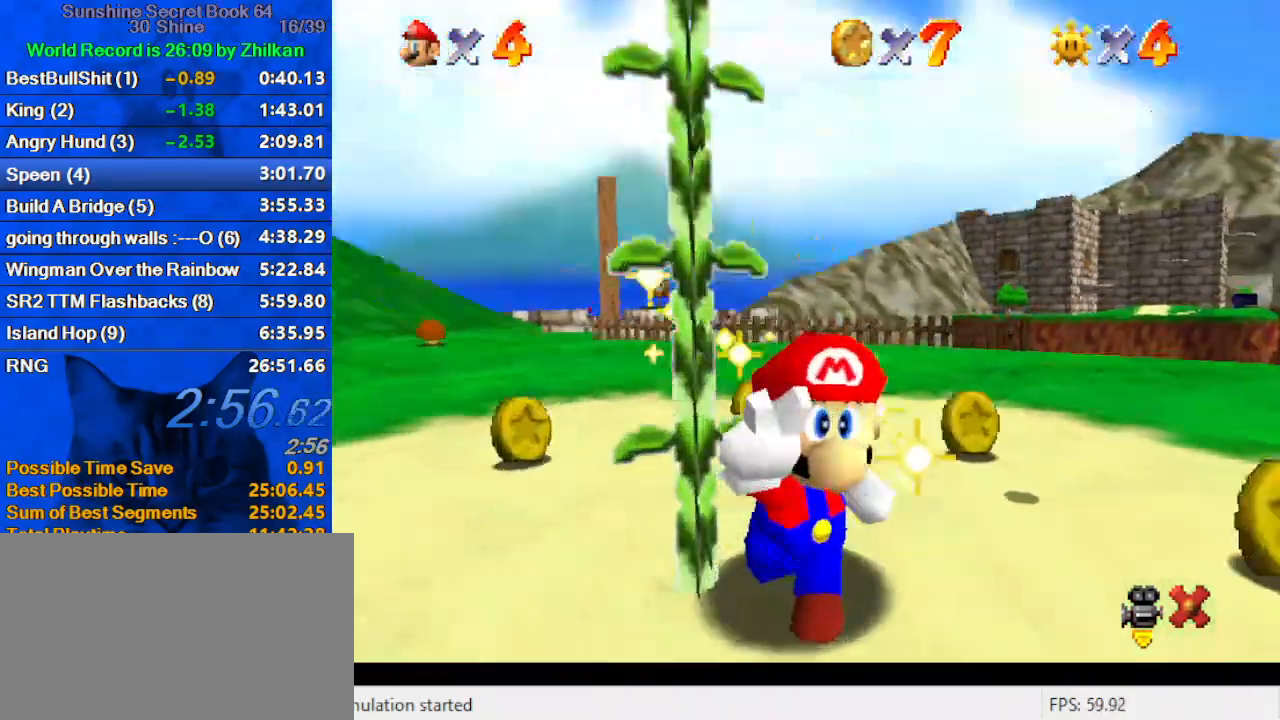
{"keys": [], "events": [[67, "c", "up"], [267, "a", "down"], [400, "a", "up"]]}
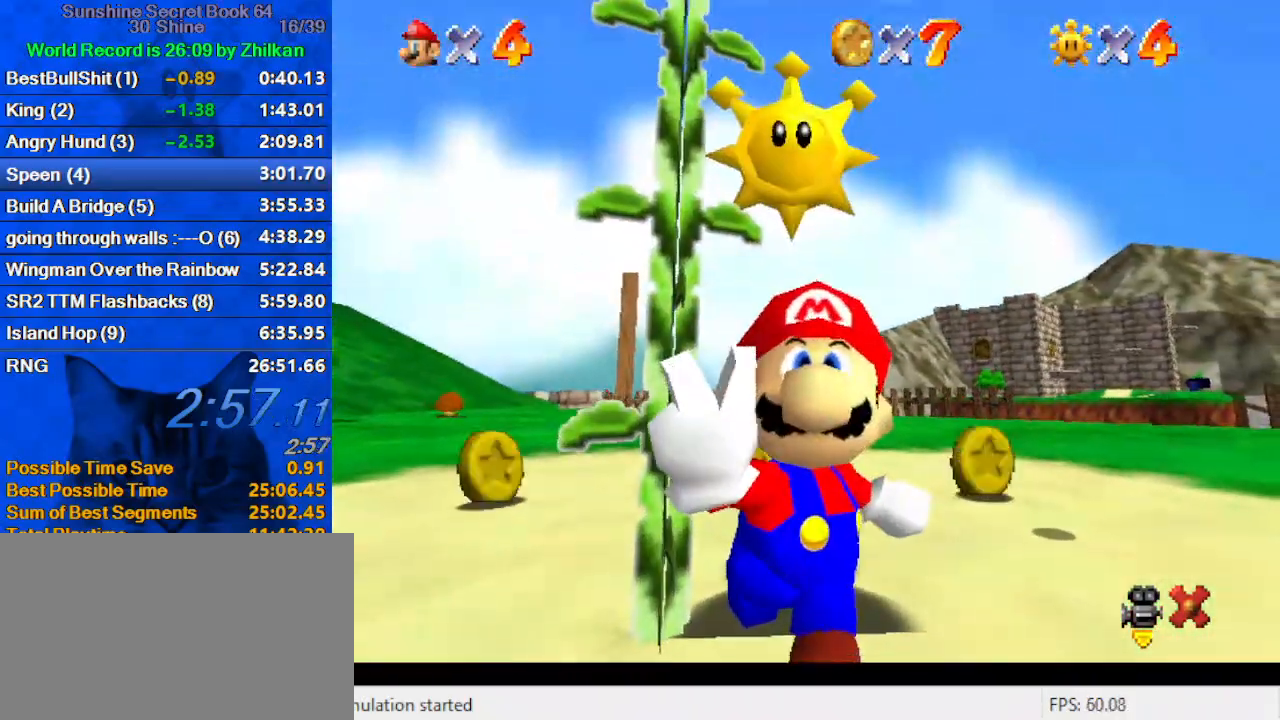
{"keys": [], "events": []}